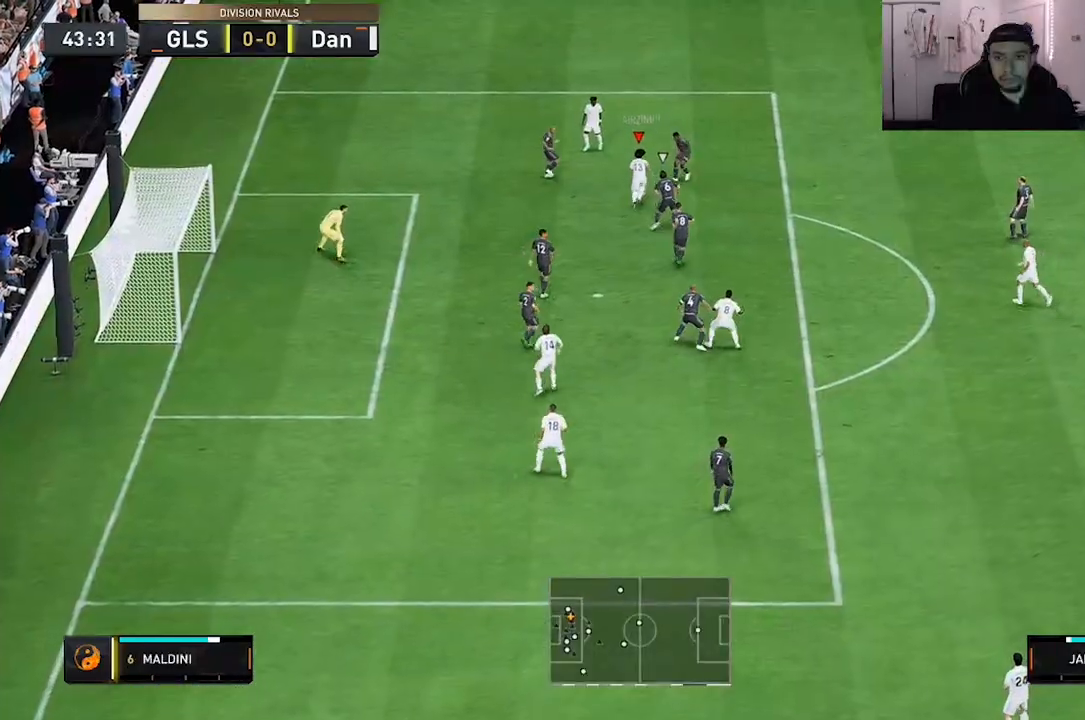
Gameplay with a controller (Xbox layout); each line is a JSON object with the inputs held at the frame after it. "events" lists button and stick changes between this image and that frame as [ms after this image, input, new state], when the widget could be followed in between. Not read: L3 R3.
{"buttons": [], "left_stick": "down-right", "right_stick": "center", "events": [[400, "left_stick", "down-right"]]}
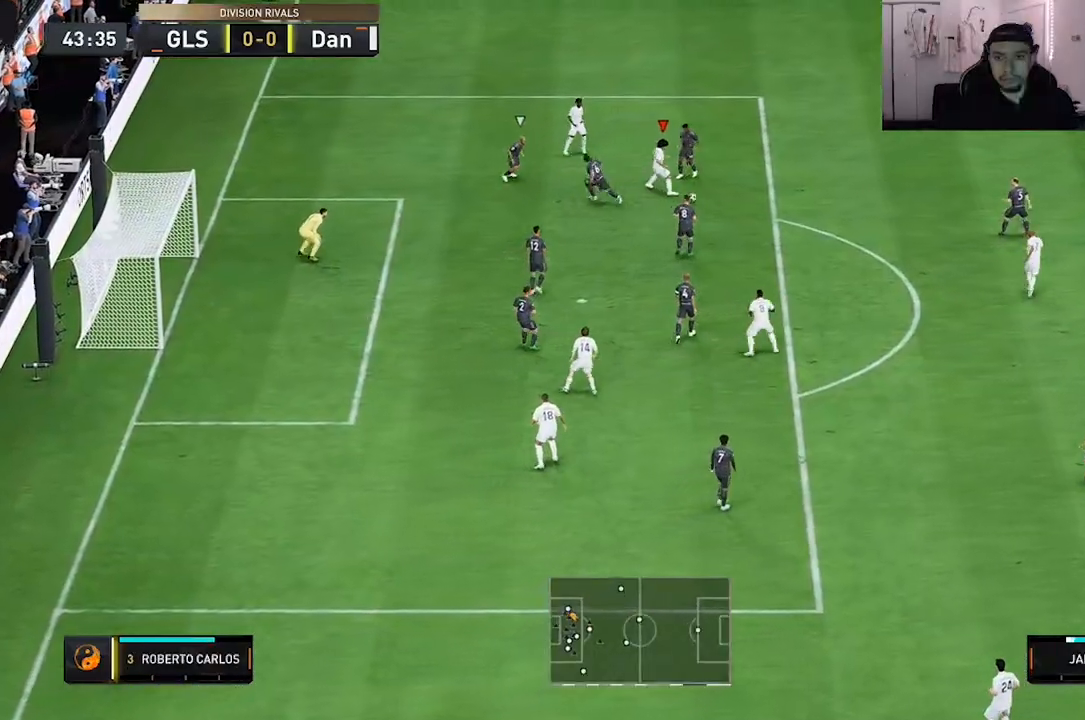
{"buttons": [], "left_stick": "down", "right_stick": "center", "events": [[233, "left_stick", "center"], [500, "left_stick", "down"]]}
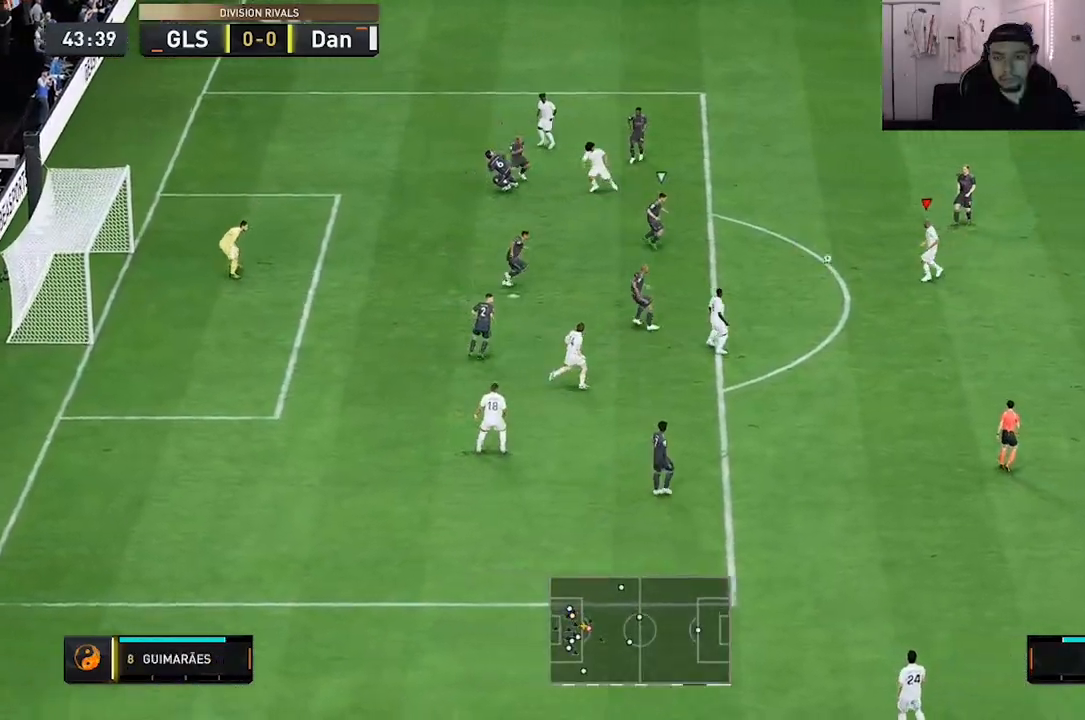
{"buttons": [], "left_stick": "down", "right_stick": "center", "events": []}
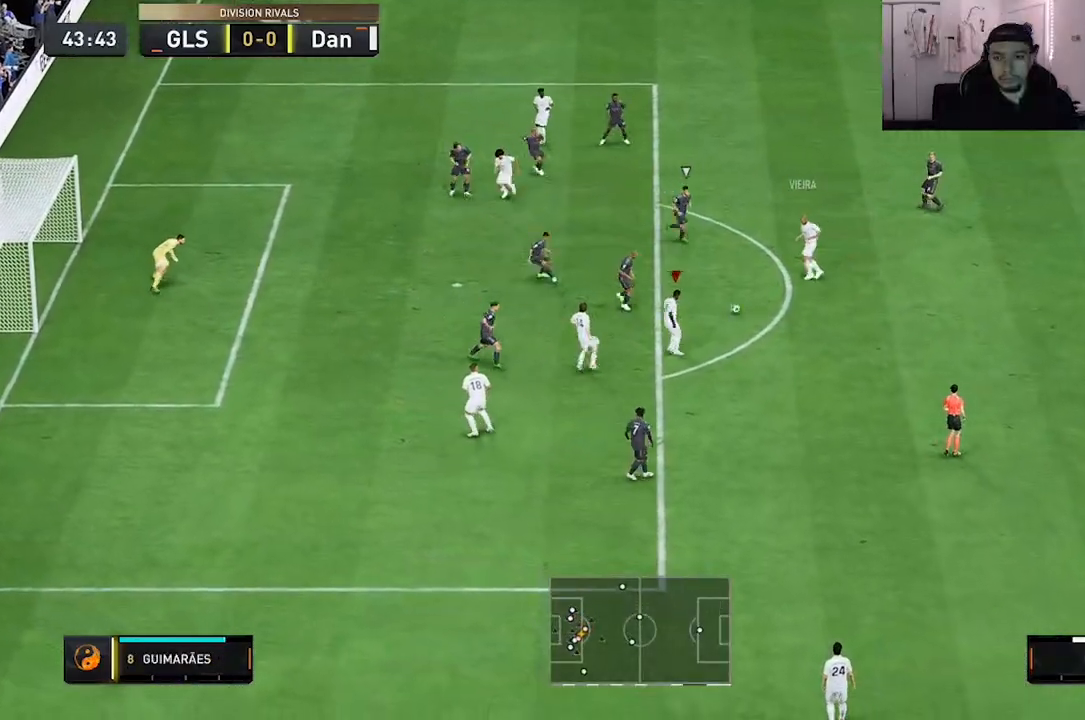
{"buttons": [], "left_stick": "up", "right_stick": "center", "events": [[350, "left_stick", "center"], [500, "left_stick", "up"]]}
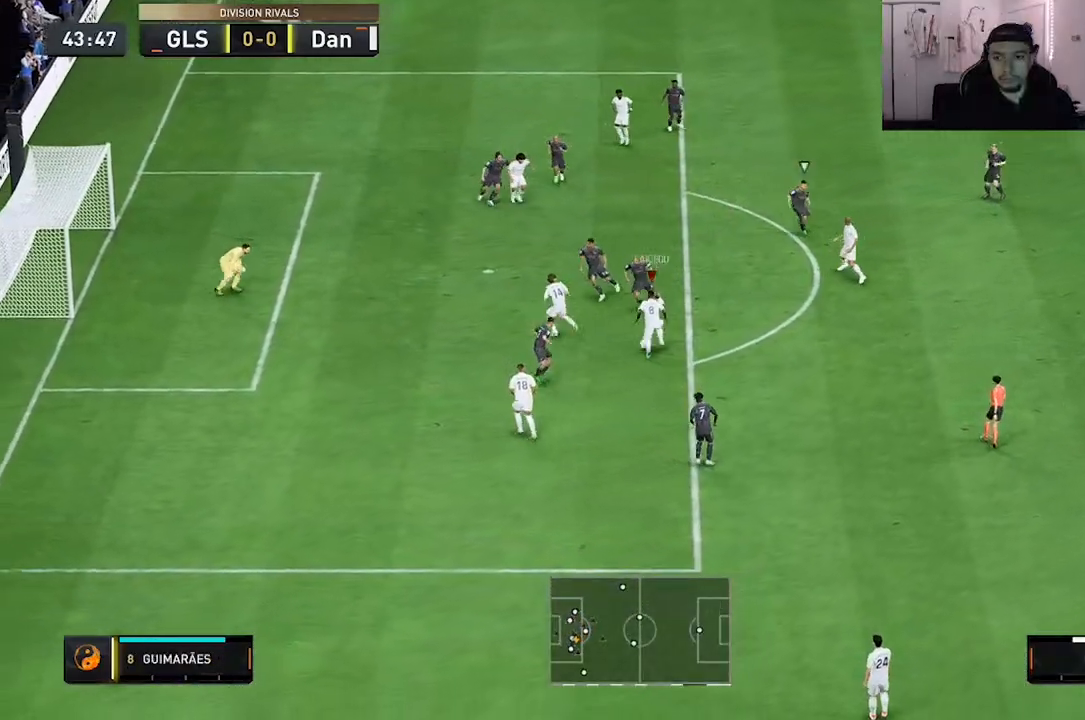
{"buttons": ["A"], "left_stick": "up", "right_stick": "center", "events": [[33, "A", "down"]]}
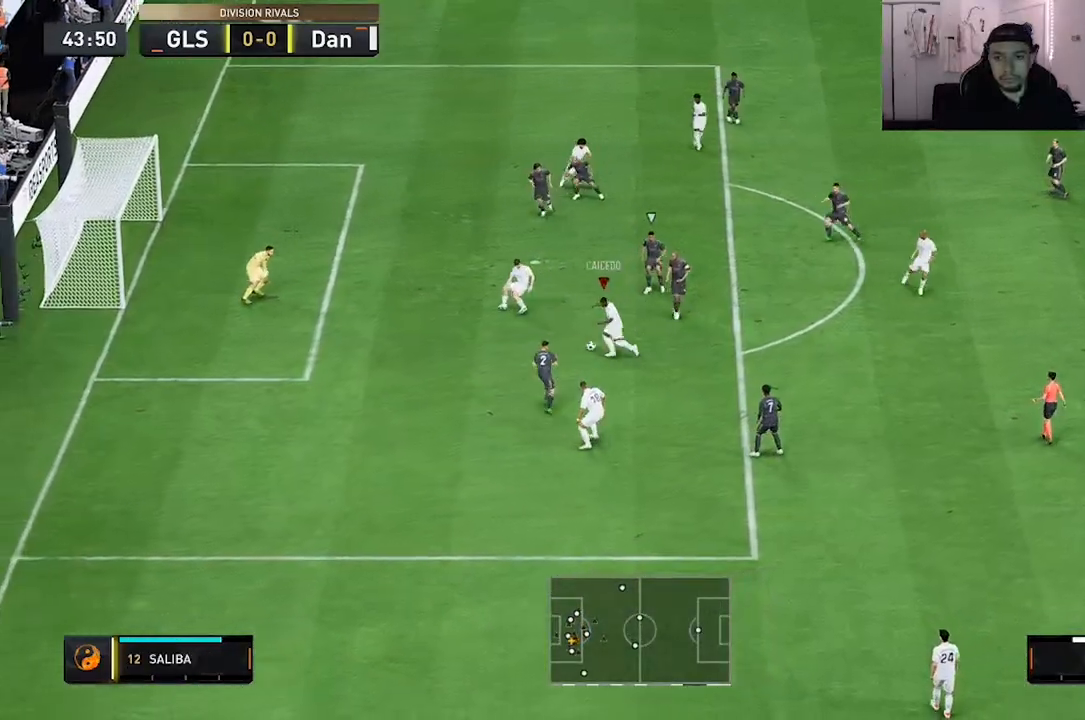
{"buttons": [], "left_stick": "up-right", "right_stick": "center", "events": [[83, "left_stick", "up-right"], [367, "A", "up"]]}
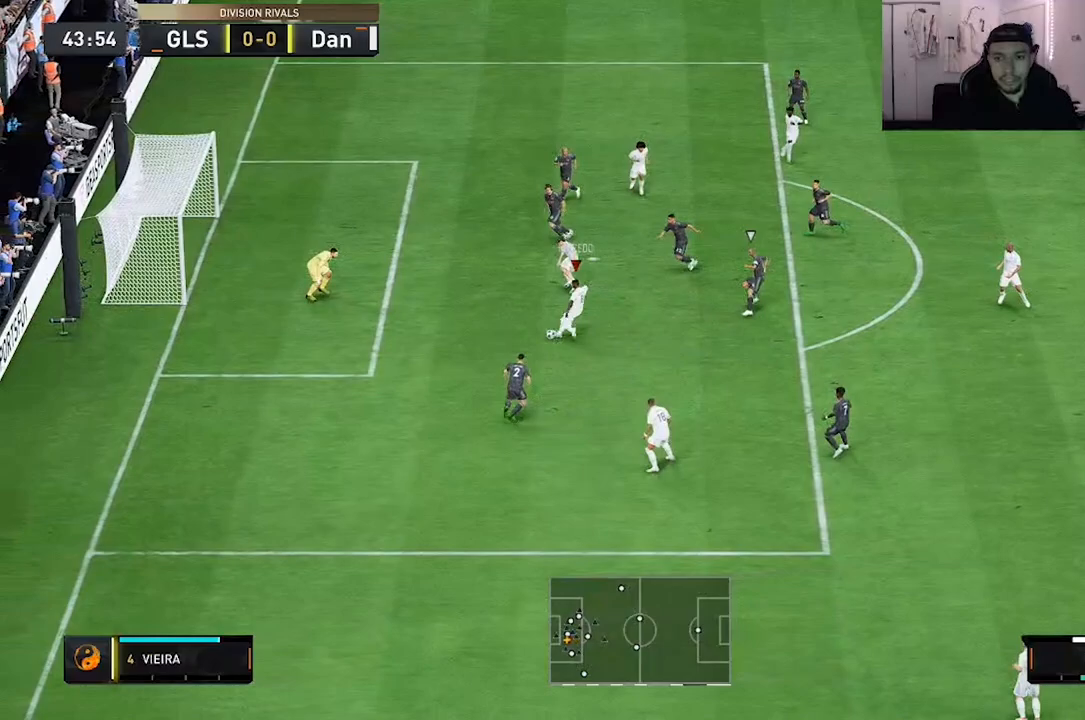
{"buttons": [], "left_stick": "up-right", "right_stick": "center", "events": []}
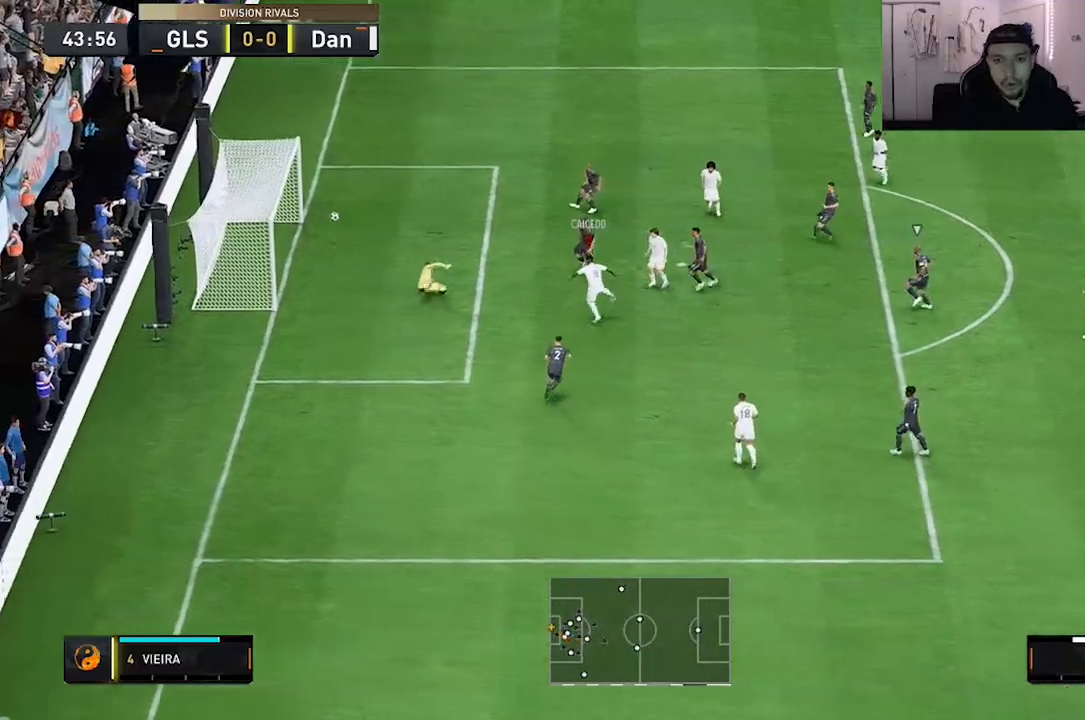
{"buttons": [], "left_stick": "right", "right_stick": "center", "events": [[233, "left_stick", "right"], [383, "A", "down"], [500, "A", "up"]]}